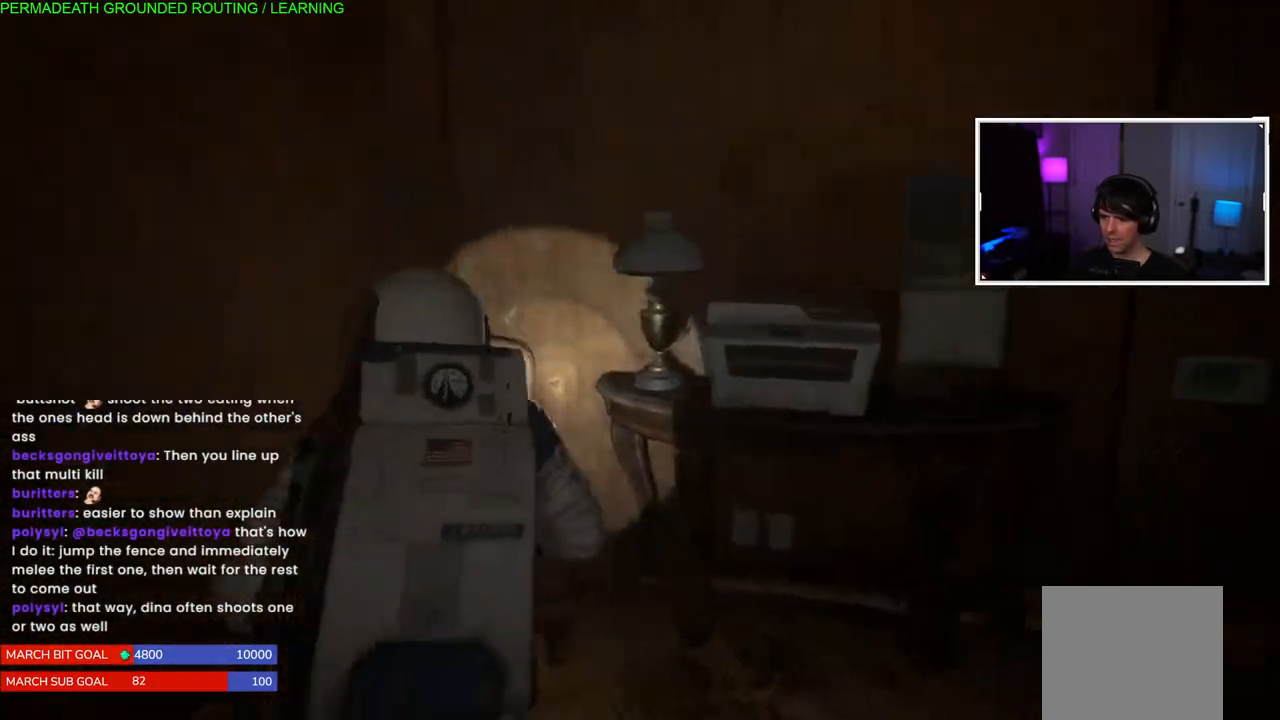
Gameplay with a controller (PlayStation layout); each line is a JSON object with the inputs held at the frame after it. "events" lists button and stick changes between this image and that frame as [ms after this image, input, new state], when the widget could be followed in between. Not read: L3.
{"buttons": ["L1"], "left_stick": "up", "right_stick": "right", "events": [[483, "left_stick", "up"]]}
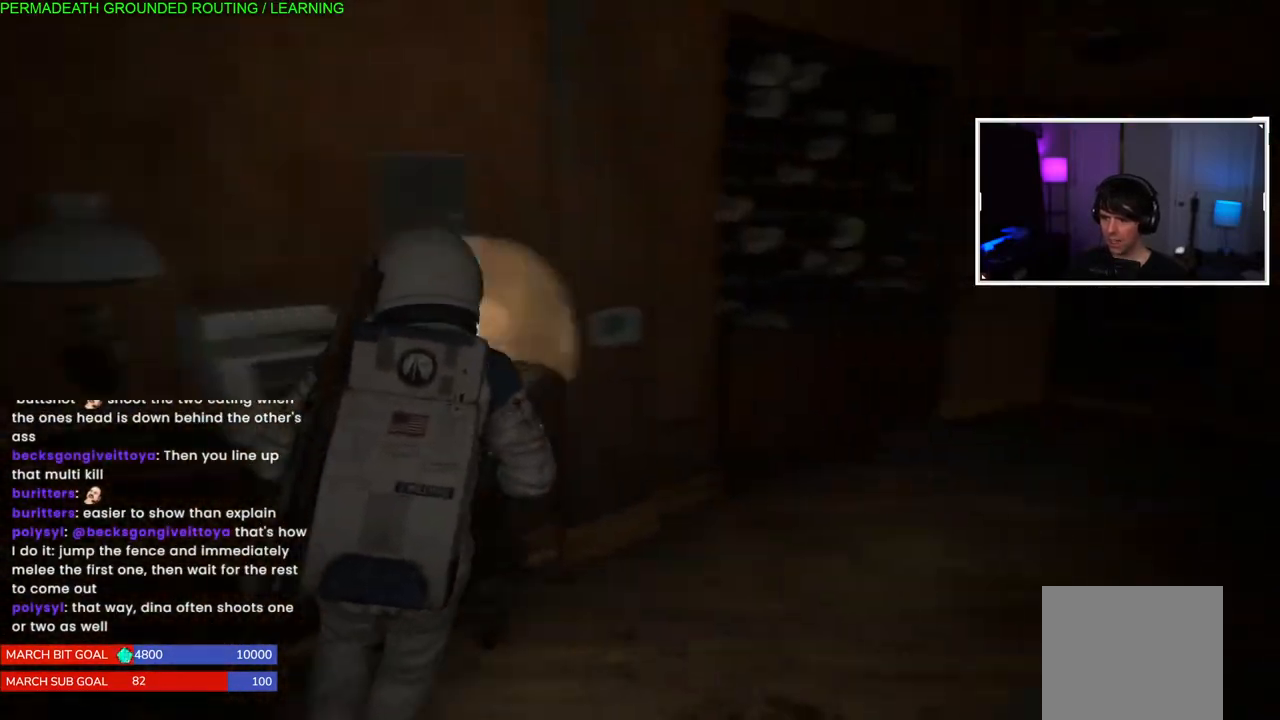
{"buttons": ["L1"], "left_stick": "up", "right_stick": "left", "events": [[233, "right_stick", "center"], [450, "right_stick", "left"]]}
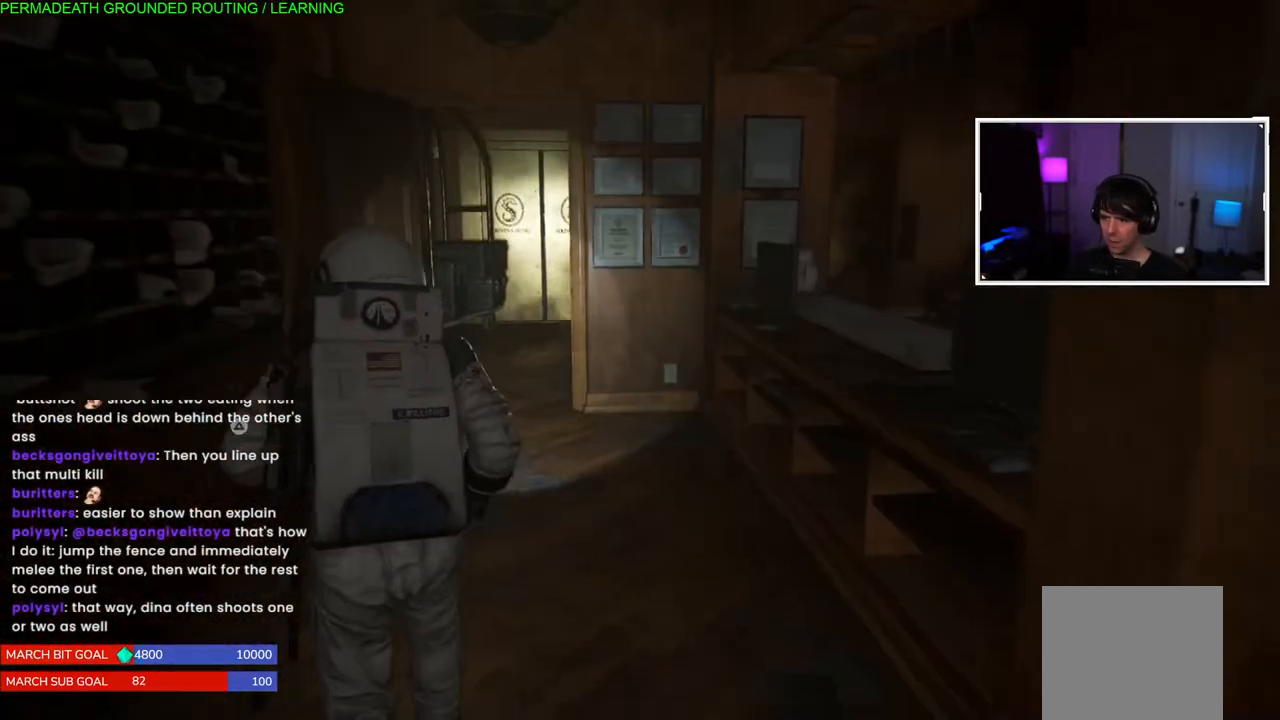
{"buttons": [], "left_stick": "up", "right_stick": "center", "events": [[233, "right_stick", "center"], [300, "L1", "up"], [333, "TRIANGLE", "down"], [450, "TRIANGLE", "up"]]}
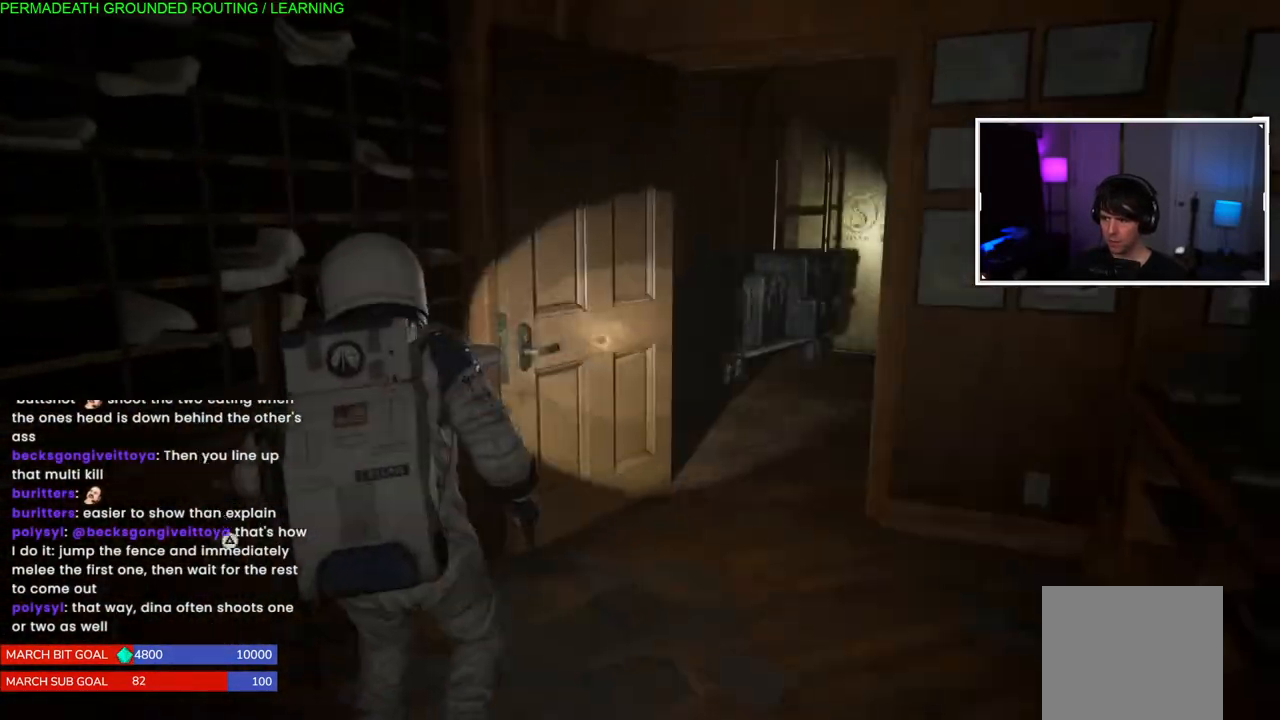
{"buttons": [], "left_stick": "center", "right_stick": "left", "events": [[33, "TRIANGLE", "down"], [133, "TRIANGLE", "up"], [167, "left_stick", "center"], [183, "TRIANGLE", "down"], [250, "left_stick", "left"], [267, "TRIANGLE", "up"], [383, "left_stick", "center"], [400, "right_stick", "left"]]}
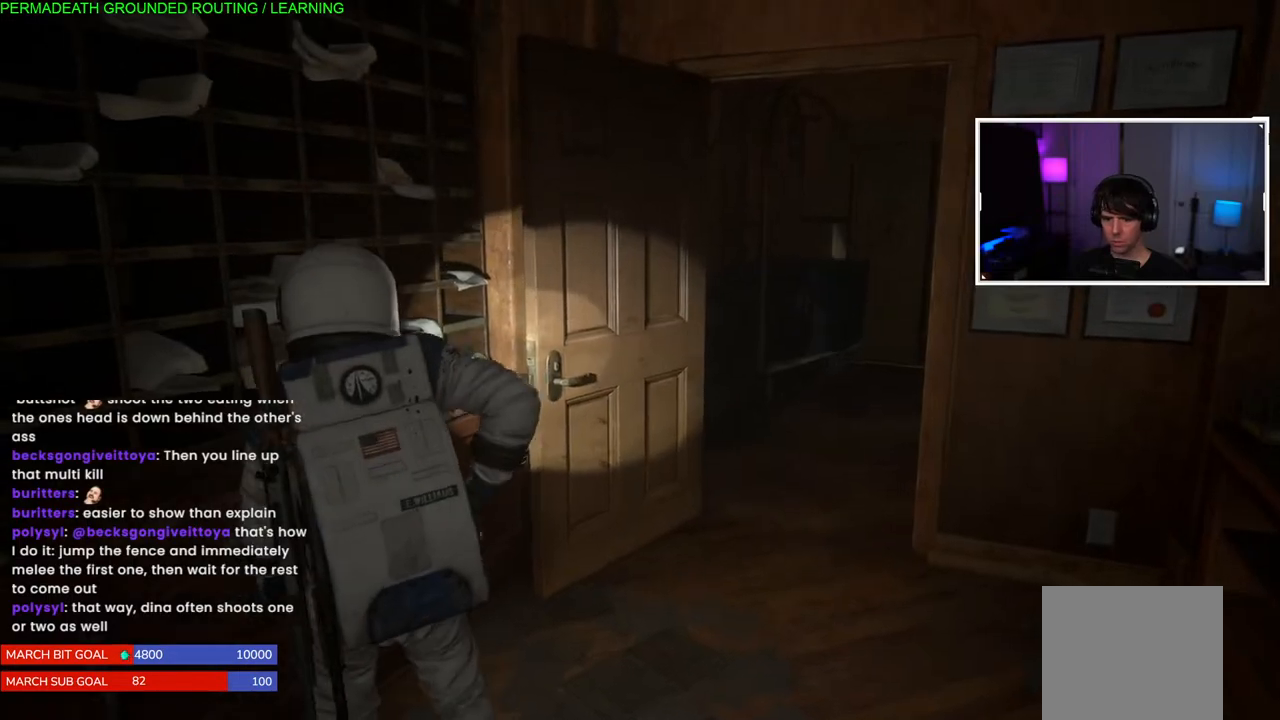
{"buttons": [], "left_stick": "down-left", "right_stick": "left", "events": [[317, "left_stick", "down-left"]]}
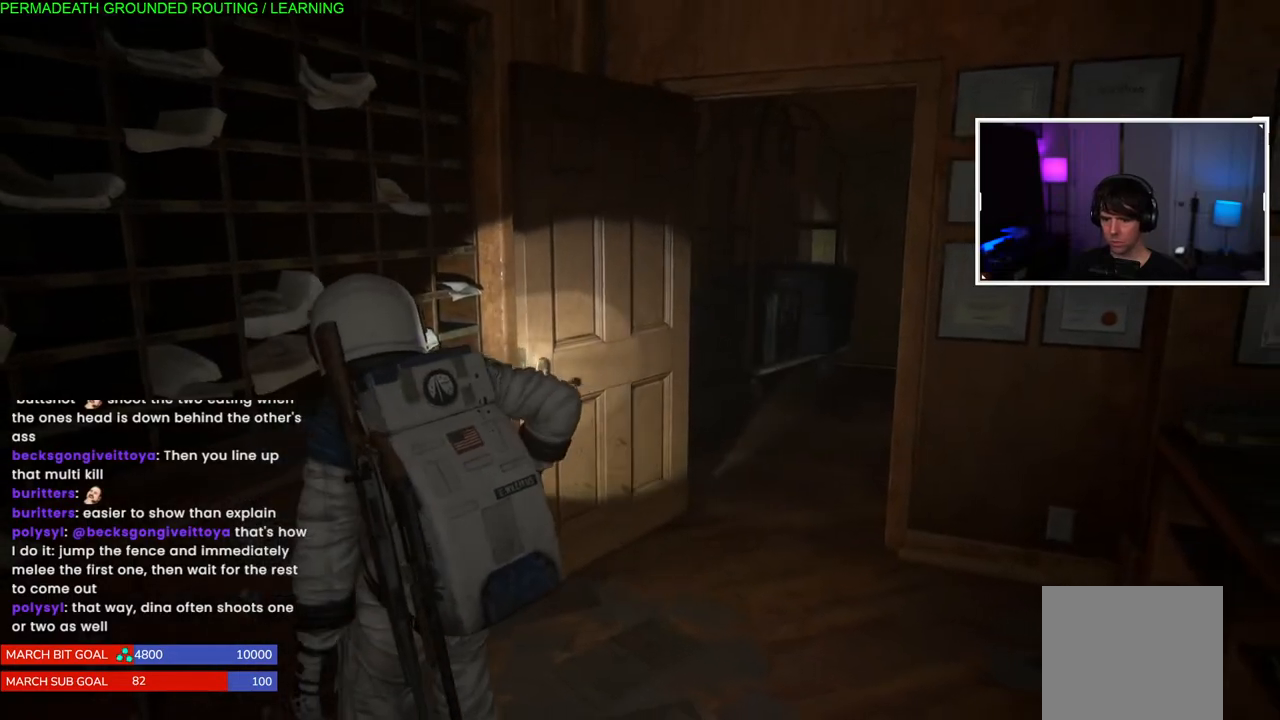
{"buttons": ["TRIANGLE"], "left_stick": "left", "right_stick": "center", "events": [[117, "right_stick", "center"], [283, "TRIANGLE", "down"], [383, "left_stick", "left"], [400, "TRIANGLE", "up"], [483, "TRIANGLE", "down"]]}
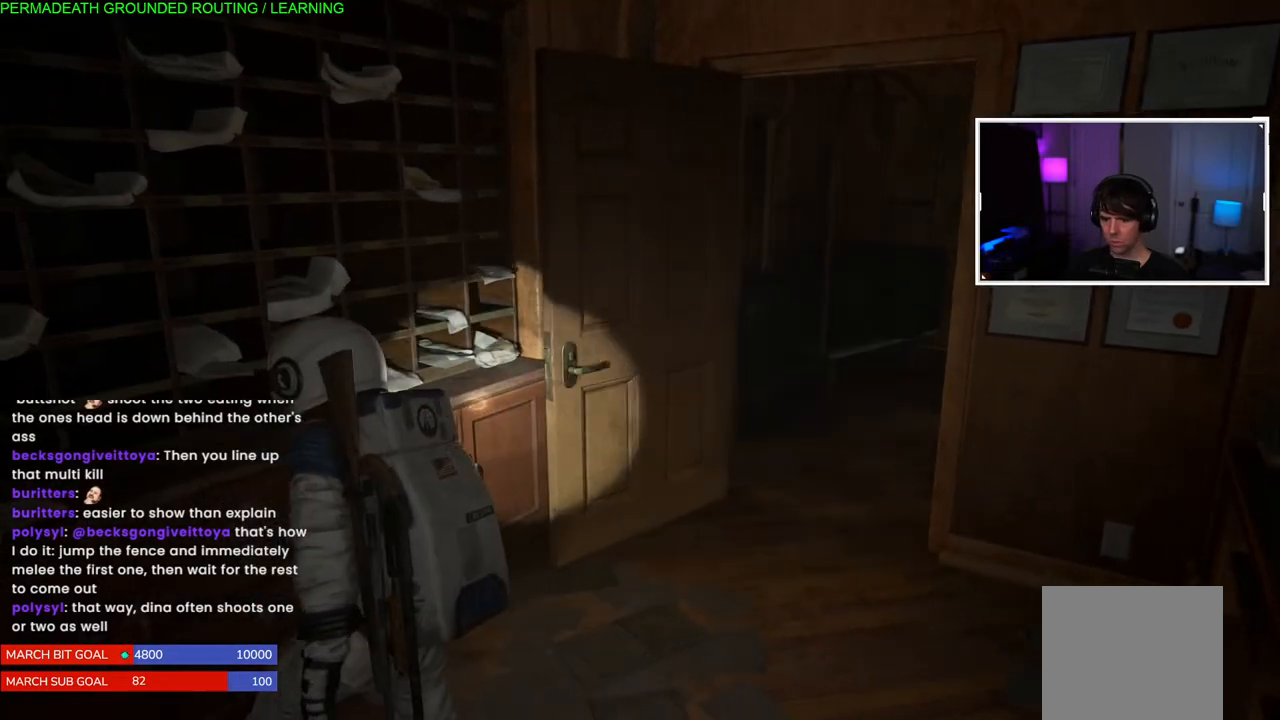
{"buttons": [], "left_stick": "left", "right_stick": "down-left", "events": [[83, "TRIANGLE", "up"], [350, "right_stick", "down-left"]]}
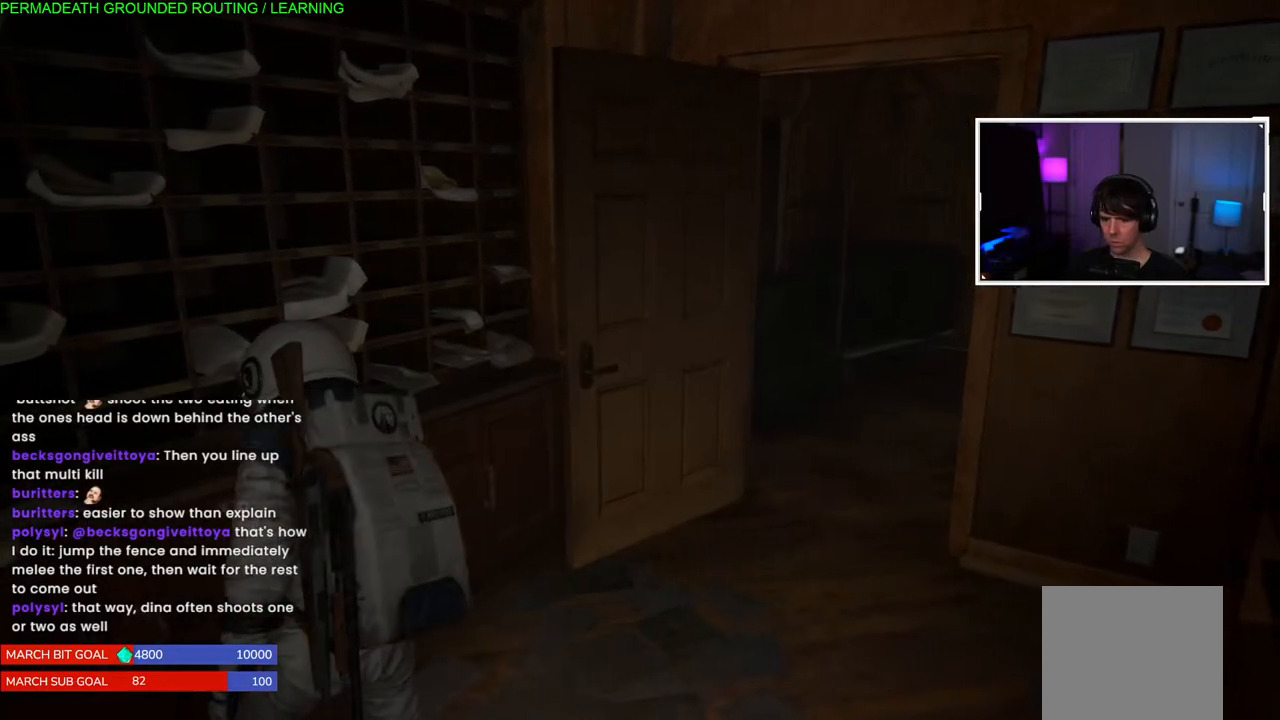
{"buttons": [], "left_stick": "down-left", "right_stick": "down-left", "events": [[300, "left_stick", "down-left"]]}
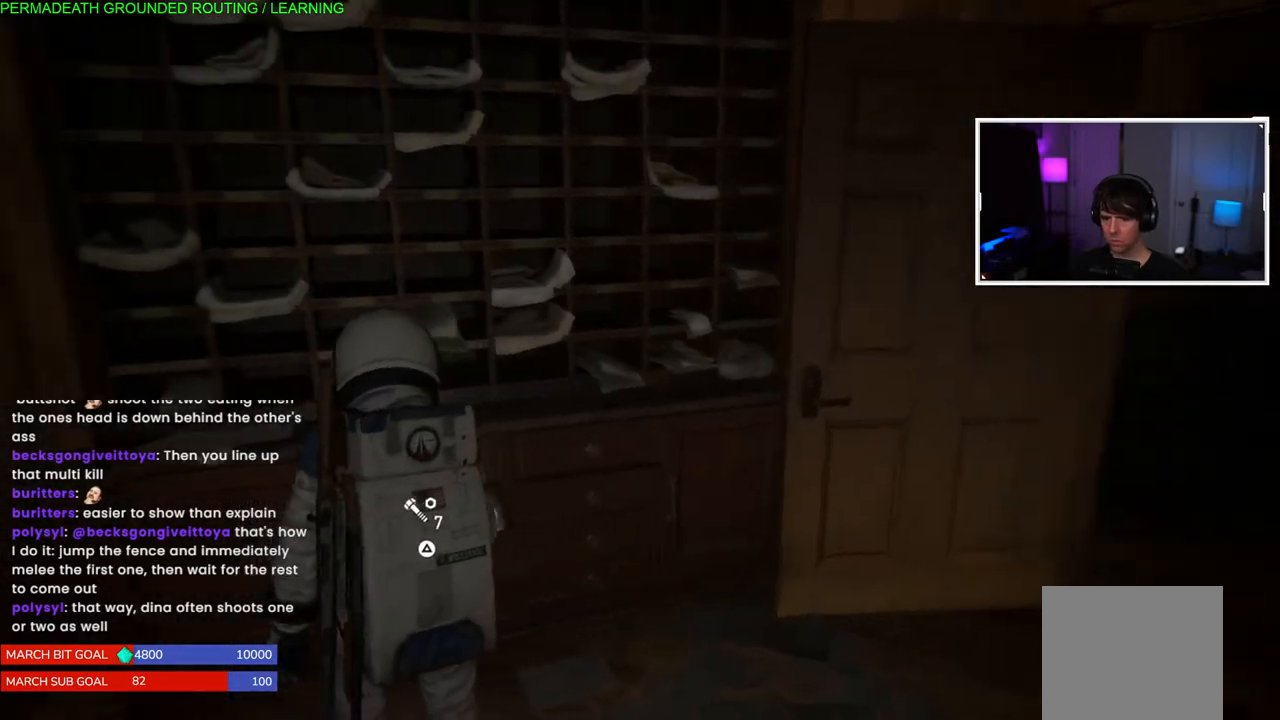
{"buttons": ["TRIANGLE"], "left_stick": "center", "right_stick": "center", "events": [[17, "right_stick", "center"], [117, "TRIANGLE", "down"], [233, "TRIANGLE", "up"], [267, "left_stick", "center"], [300, "TRIANGLE", "down"], [417, "TRIANGLE", "up"], [483, "TRIANGLE", "down"]]}
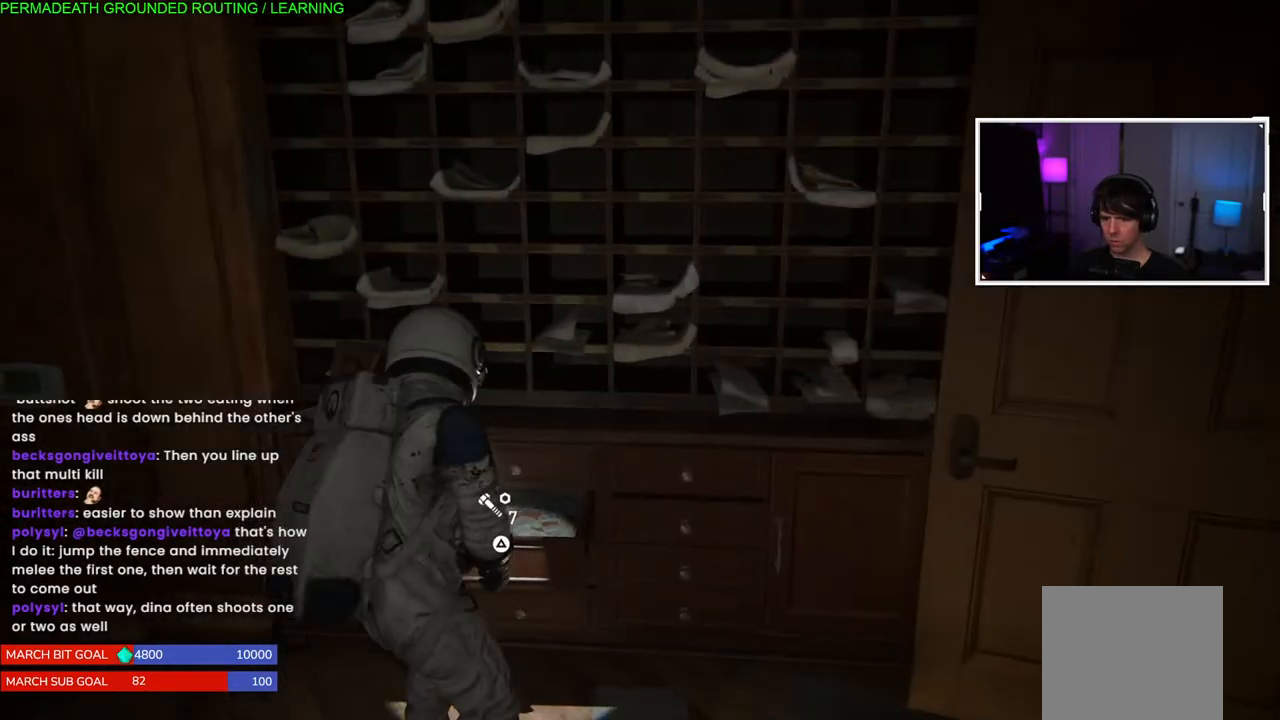
{"buttons": [], "left_stick": "center", "right_stick": "center", "events": [[117, "TRIANGLE", "up"], [183, "TRIANGLE", "down"], [300, "TRIANGLE", "up"], [367, "TRIANGLE", "down"], [467, "TRIANGLE", "up"]]}
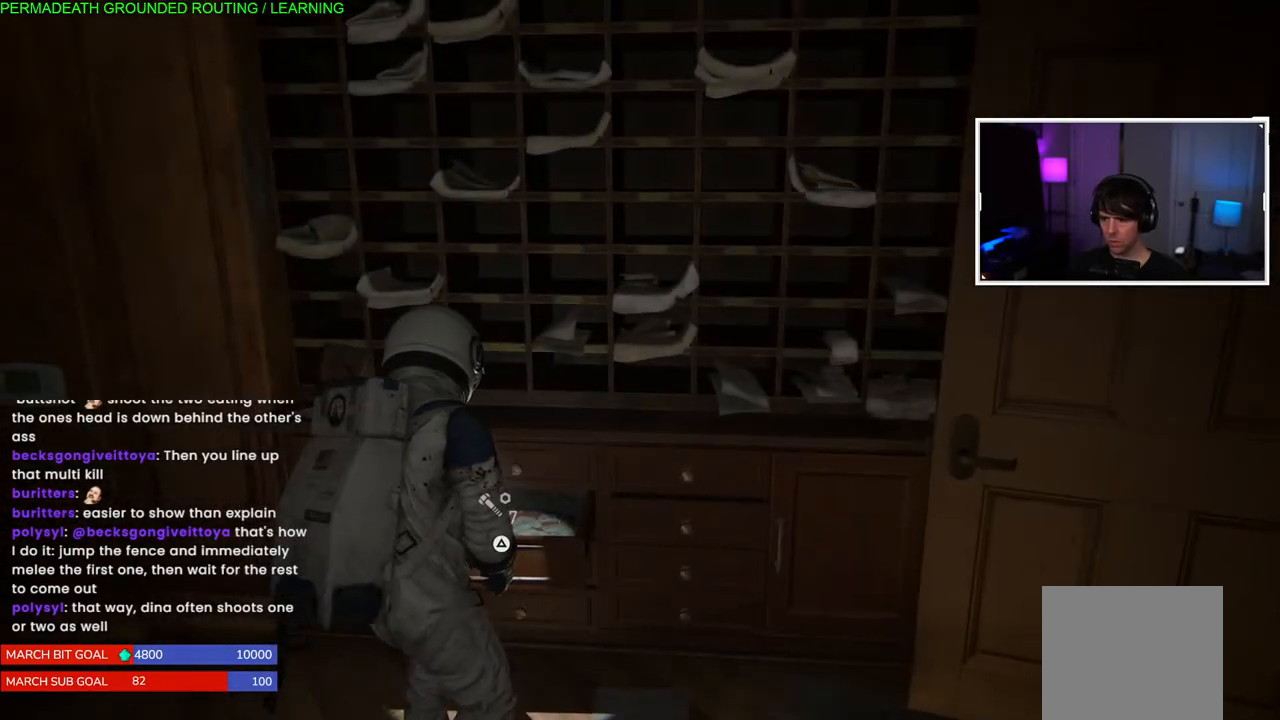
{"buttons": [], "left_stick": "left", "right_stick": "center", "events": [[33, "TRIANGLE", "down"], [117, "left_stick", "left"], [133, "TRIANGLE", "up"], [217, "TRIANGLE", "down"], [317, "TRIANGLE", "up"], [400, "TRIANGLE", "down"], [500, "TRIANGLE", "up"]]}
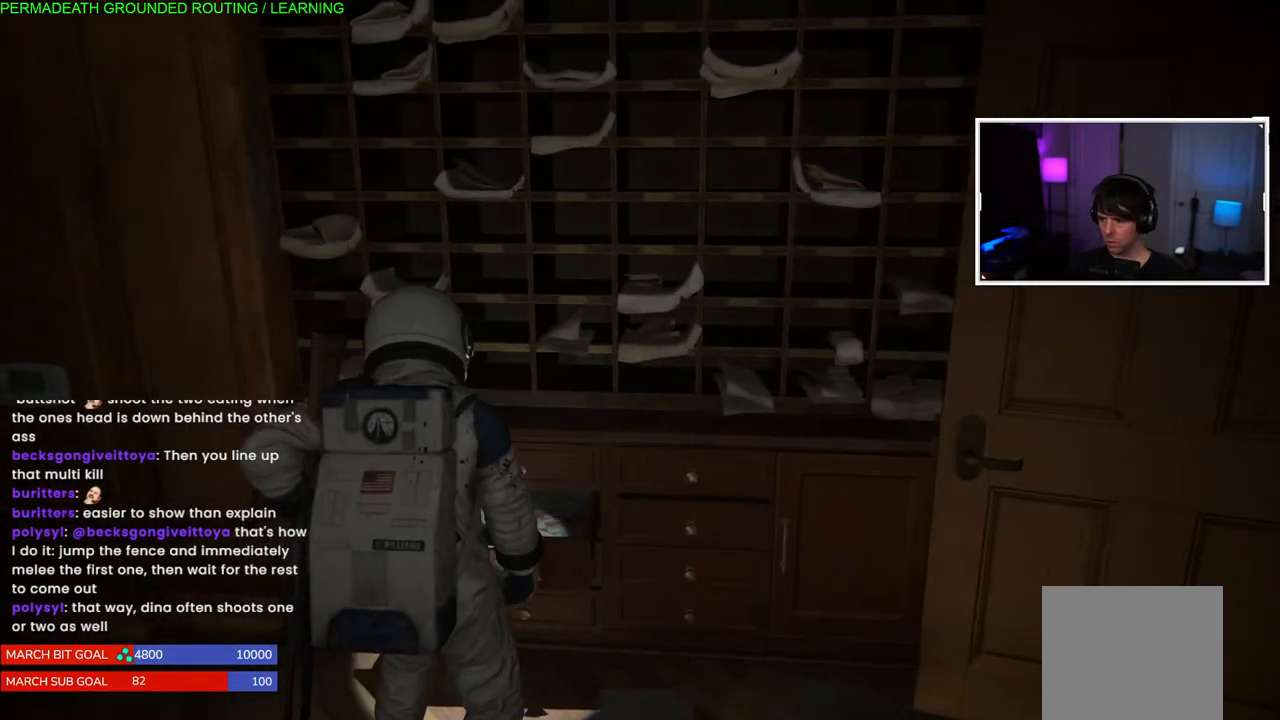
{"buttons": ["L1"], "left_stick": "left", "right_stick": "center", "events": [[83, "TRIANGLE", "down"], [183, "TRIANGLE", "up"], [233, "L1", "down"], [267, "TRIANGLE", "down"], [300, "TRIANGLE", "up"]]}
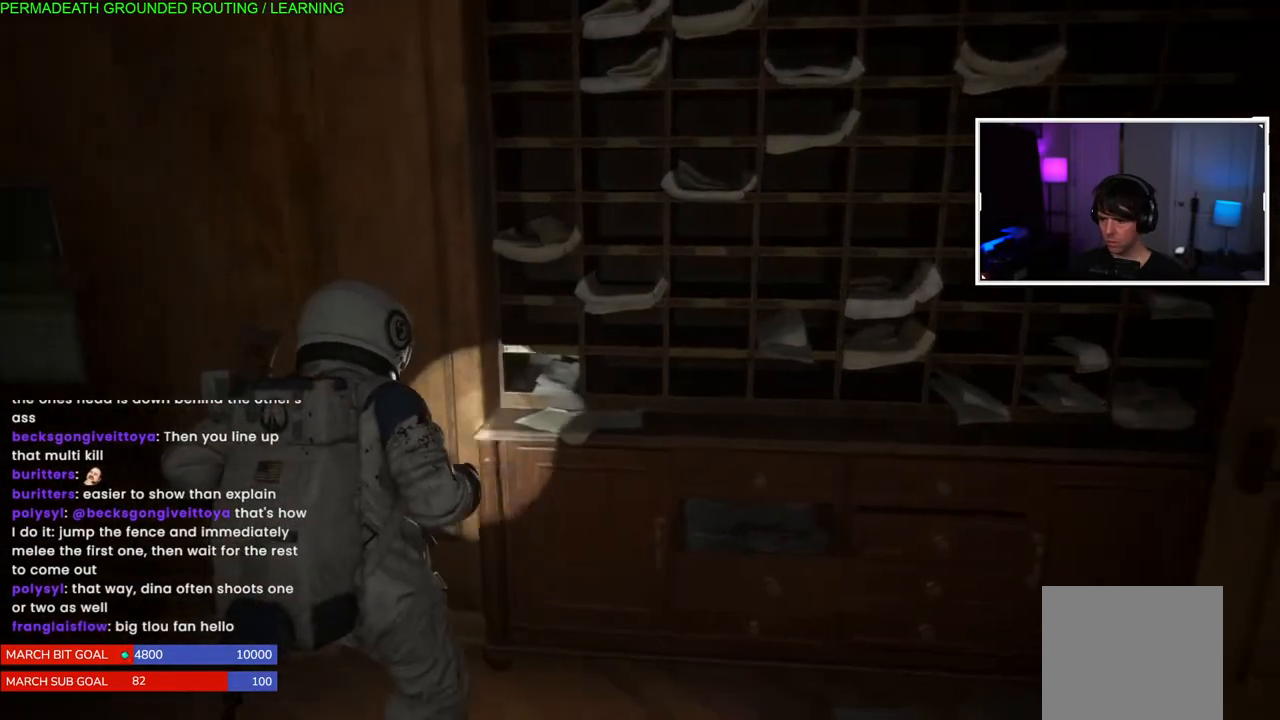
{"buttons": [], "left_stick": "left", "right_stick": "left", "events": [[33, "right_stick", "left"], [250, "L1", "up"]]}
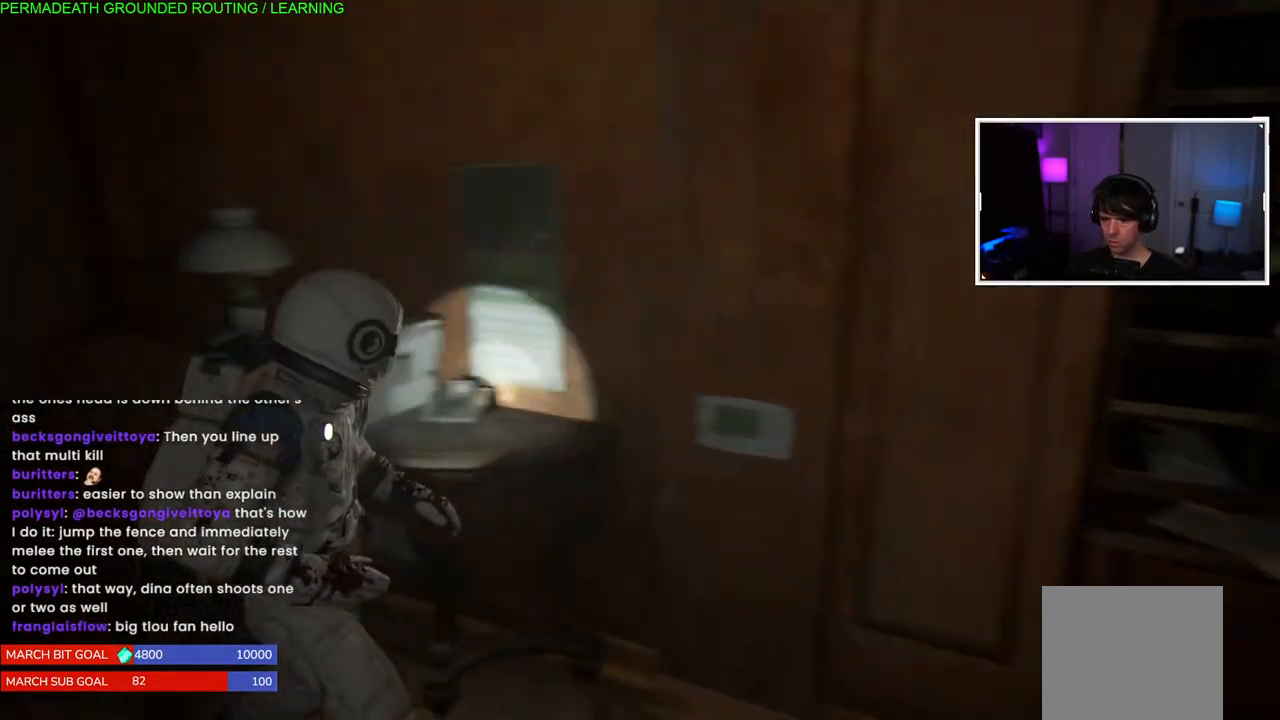
{"buttons": [], "left_stick": "down-left", "right_stick": "left", "events": [[200, "left_stick", "down"], [483, "left_stick", "down-left"]]}
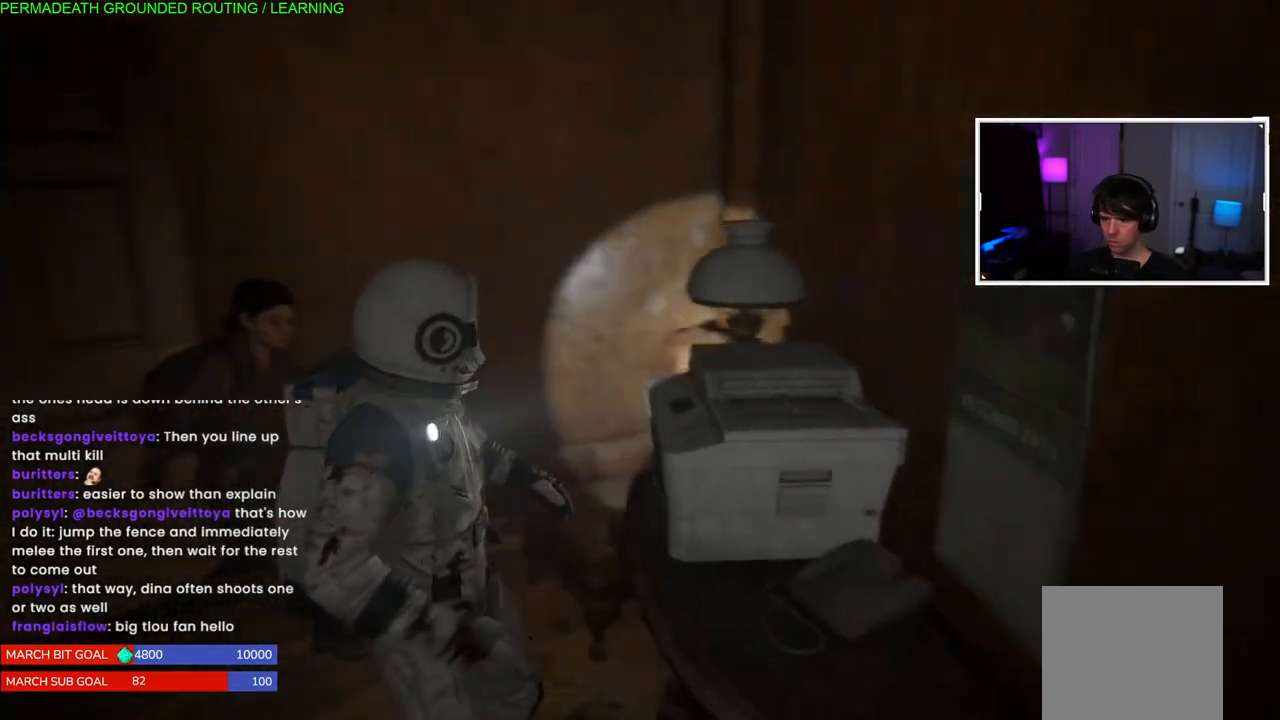
{"buttons": [], "left_stick": "left", "right_stick": "left", "events": [[250, "right_stick", "center"], [450, "left_stick", "left"], [450, "right_stick", "left"]]}
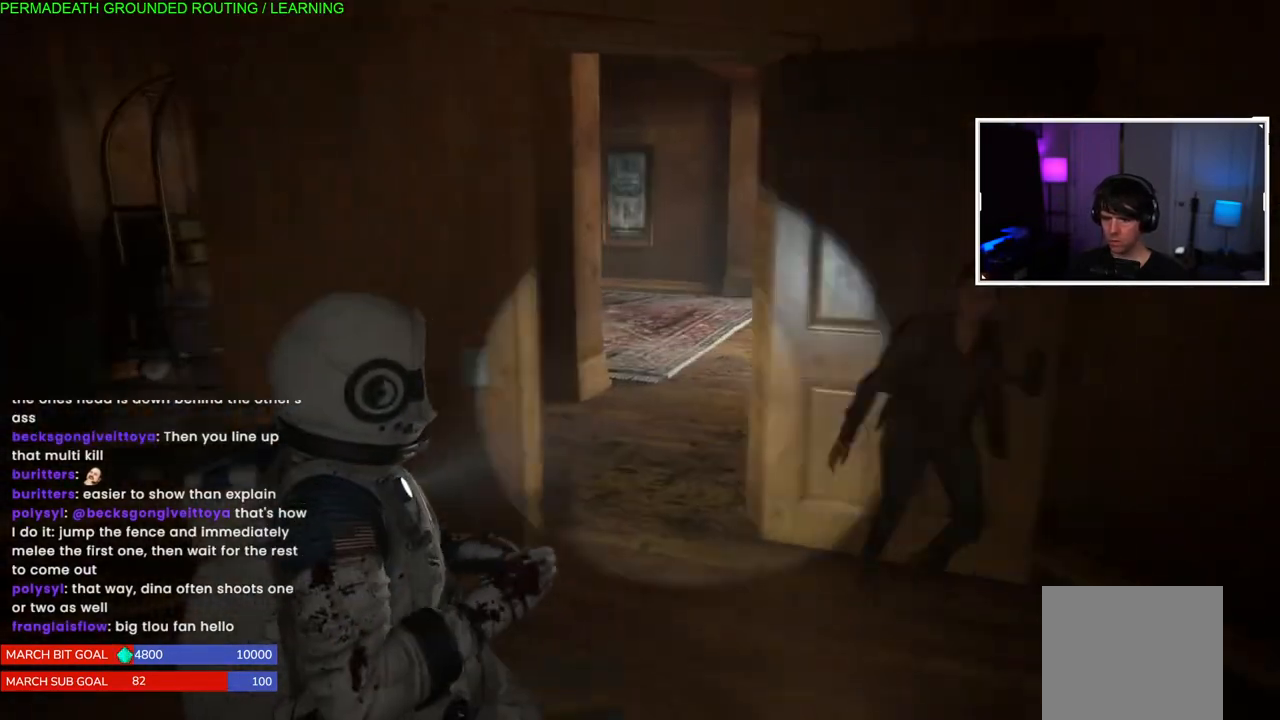
{"buttons": [], "left_stick": "up-left", "right_stick": "left", "events": [[167, "left_stick", "up-left"]]}
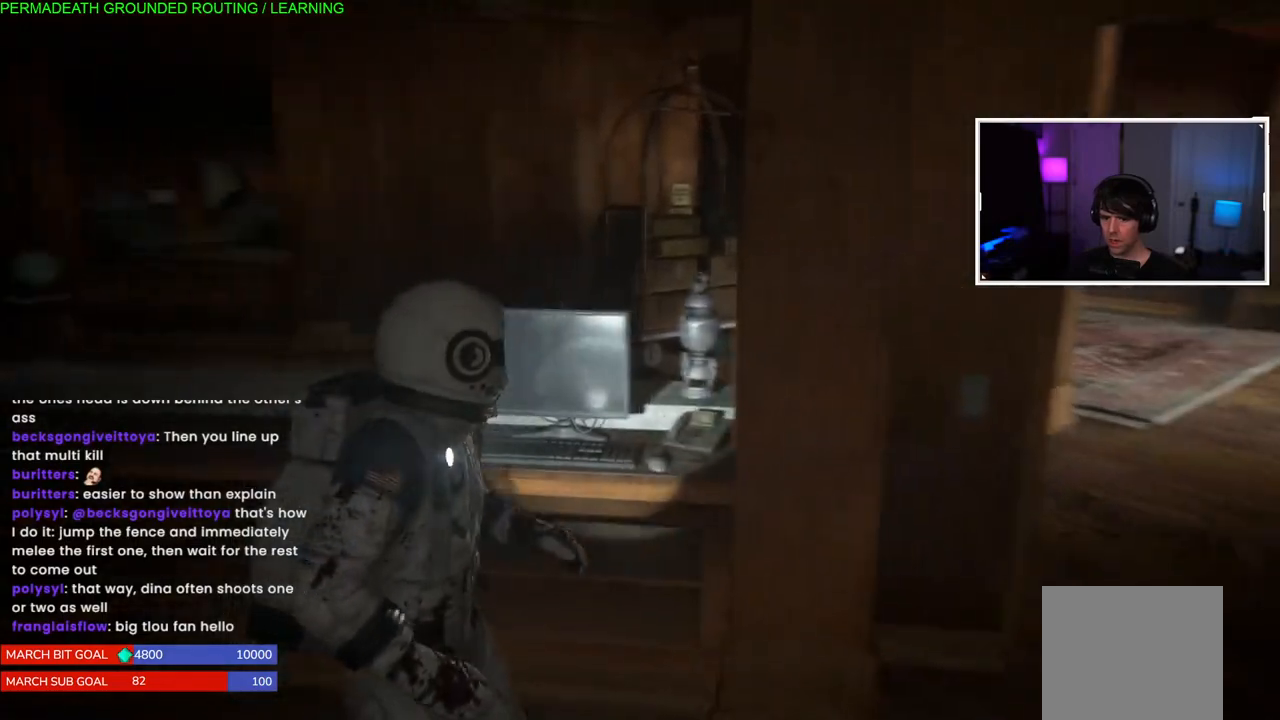
{"buttons": ["L1"], "left_stick": "up-left", "right_stick": "left", "events": [[300, "L1", "down"]]}
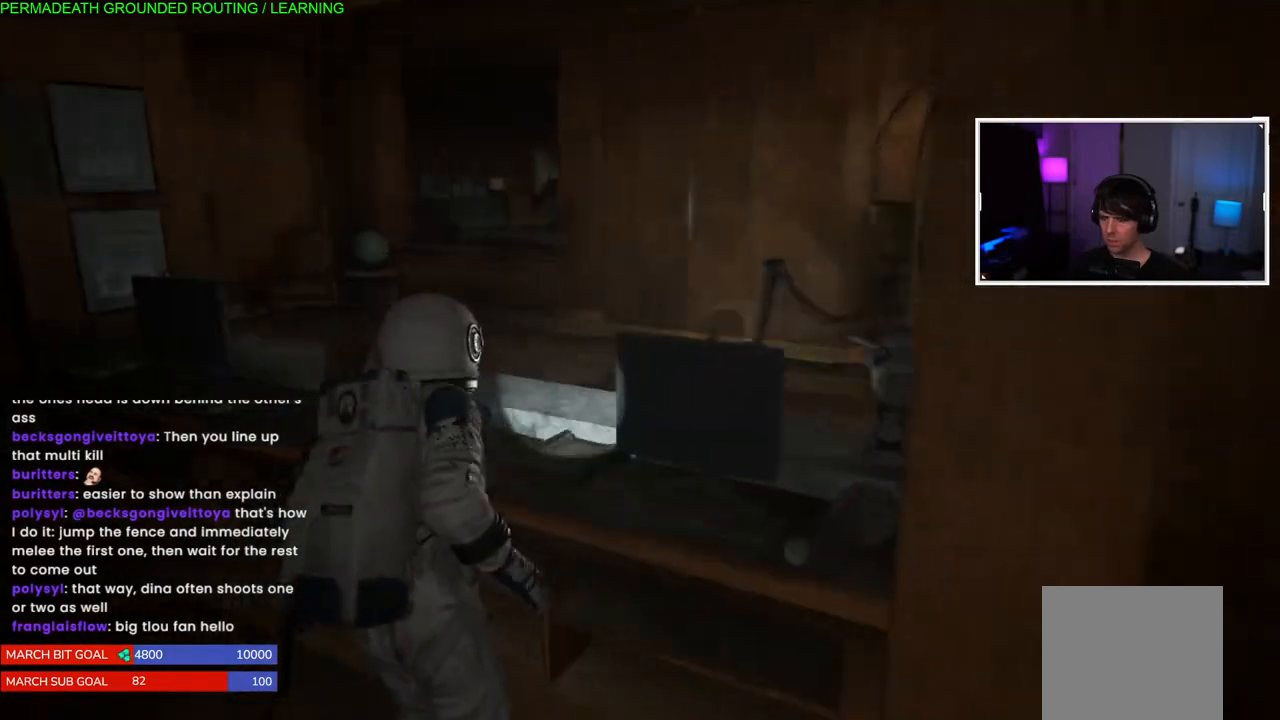
{"buttons": ["L1"], "left_stick": "up-left", "right_stick": "left", "events": []}
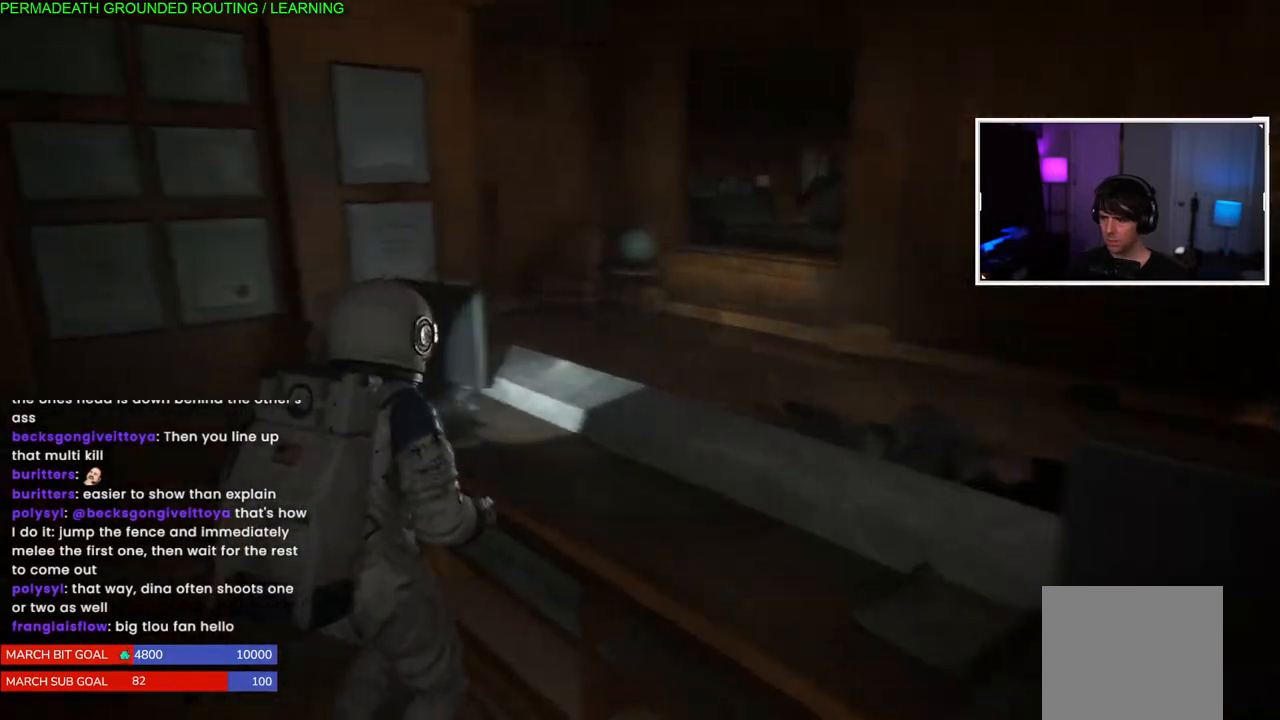
{"buttons": ["L1"], "left_stick": "up-left", "right_stick": "left", "events": []}
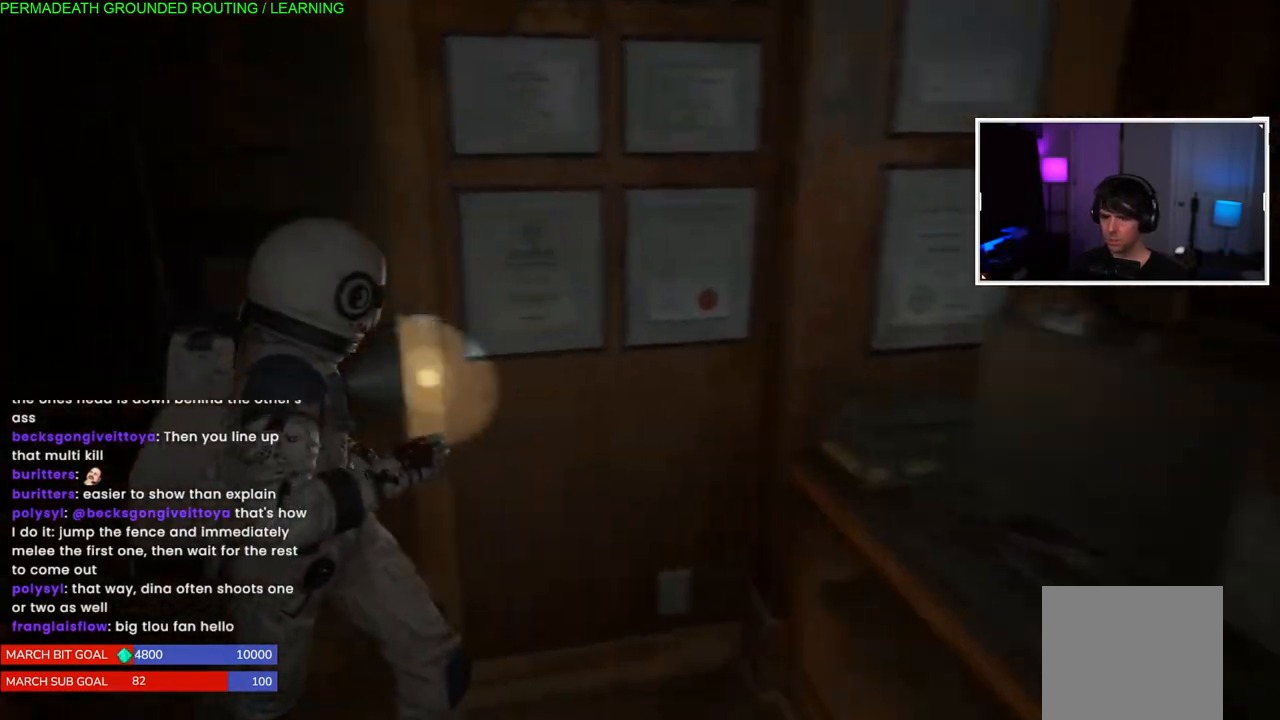
{"buttons": ["L1"], "left_stick": "up-left", "right_stick": "left", "events": []}
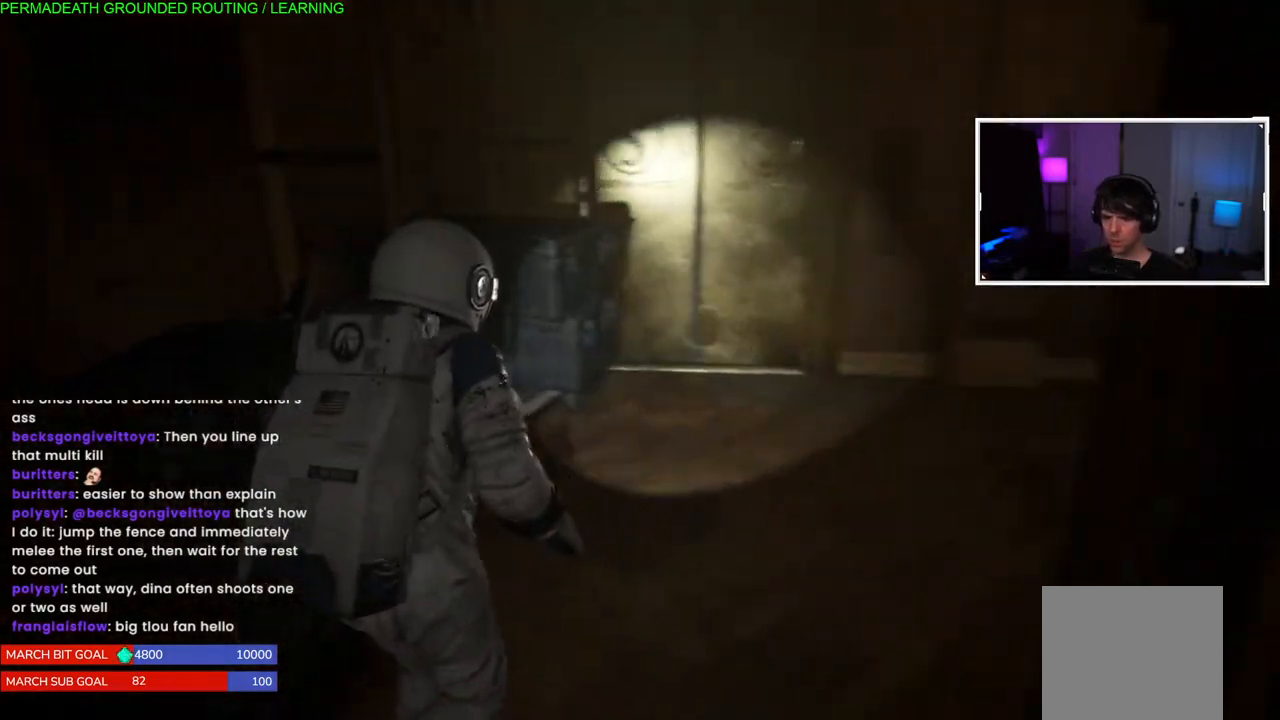
{"buttons": [], "left_stick": "up-left", "right_stick": "left", "events": [[33, "L1", "up"]]}
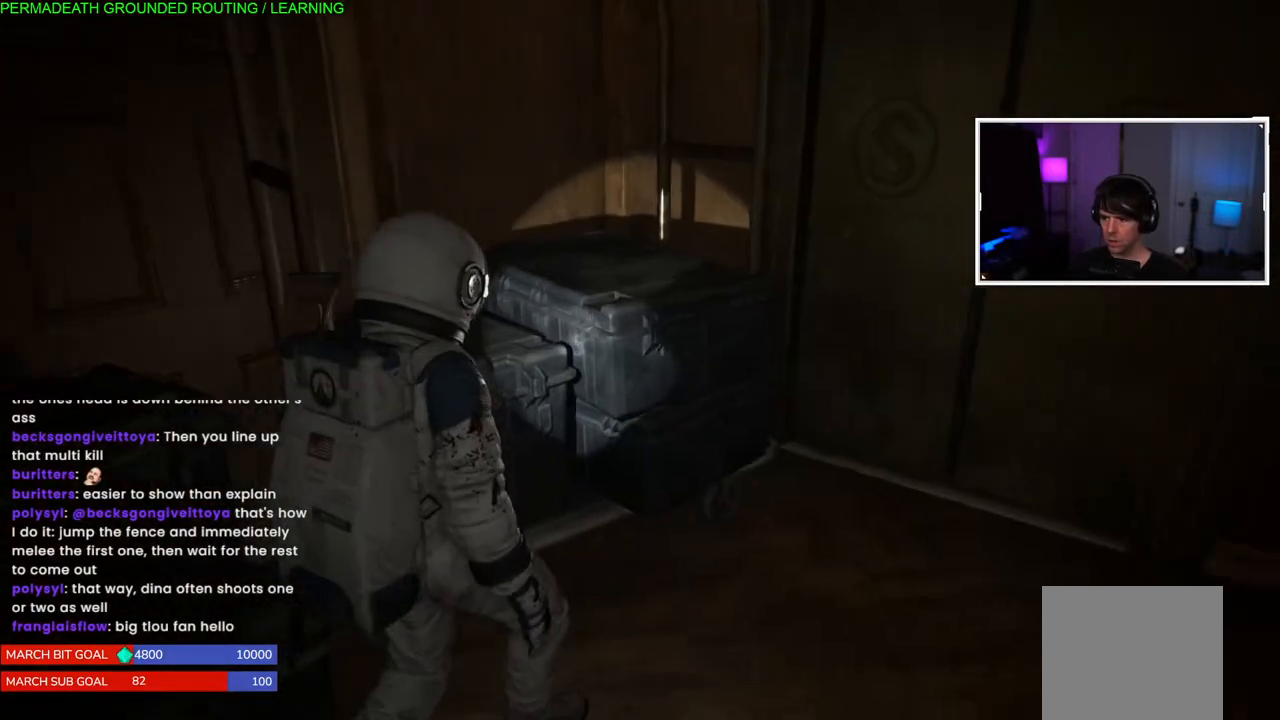
{"buttons": ["L1"], "left_stick": "down-right", "right_stick": "right", "events": [[17, "L1", "down"], [33, "right_stick", "center"], [417, "right_stick", "right"], [500, "left_stick", "down-right"]]}
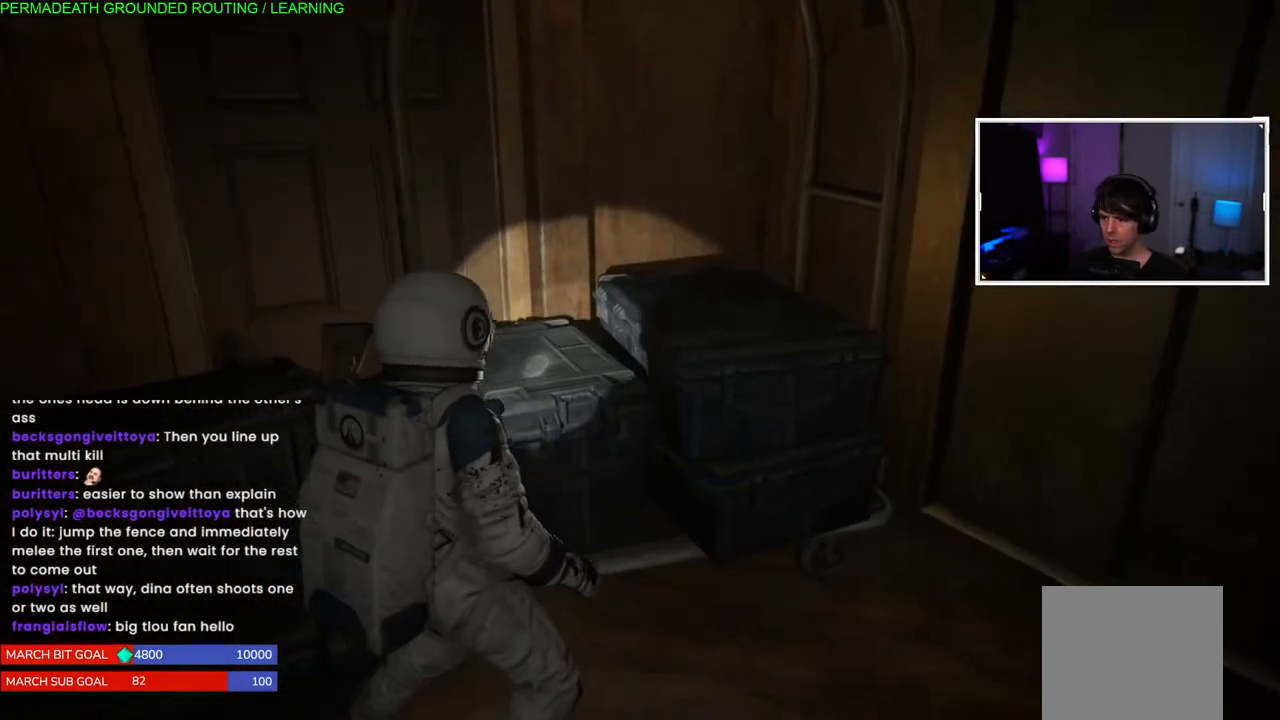
{"buttons": ["L1"], "left_stick": "down-right", "right_stick": "right", "events": []}
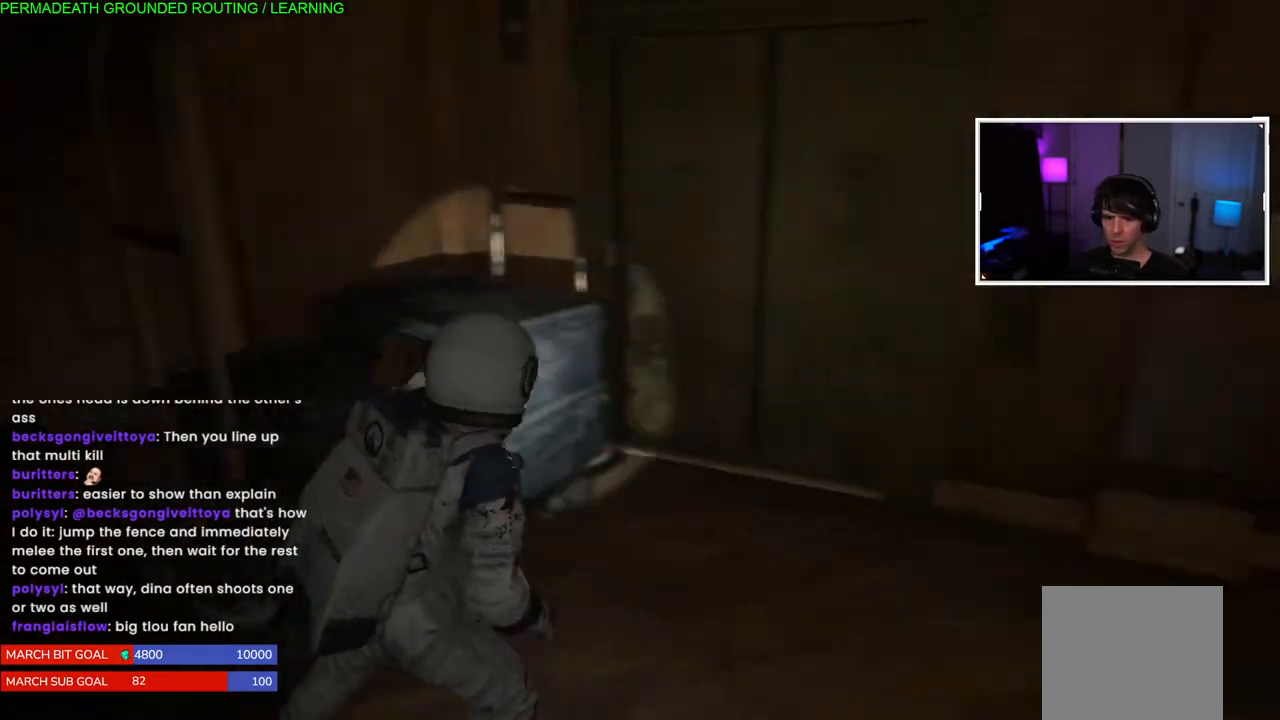
{"buttons": ["L1"], "left_stick": "right", "right_stick": "right", "events": [[267, "left_stick", "right"]]}
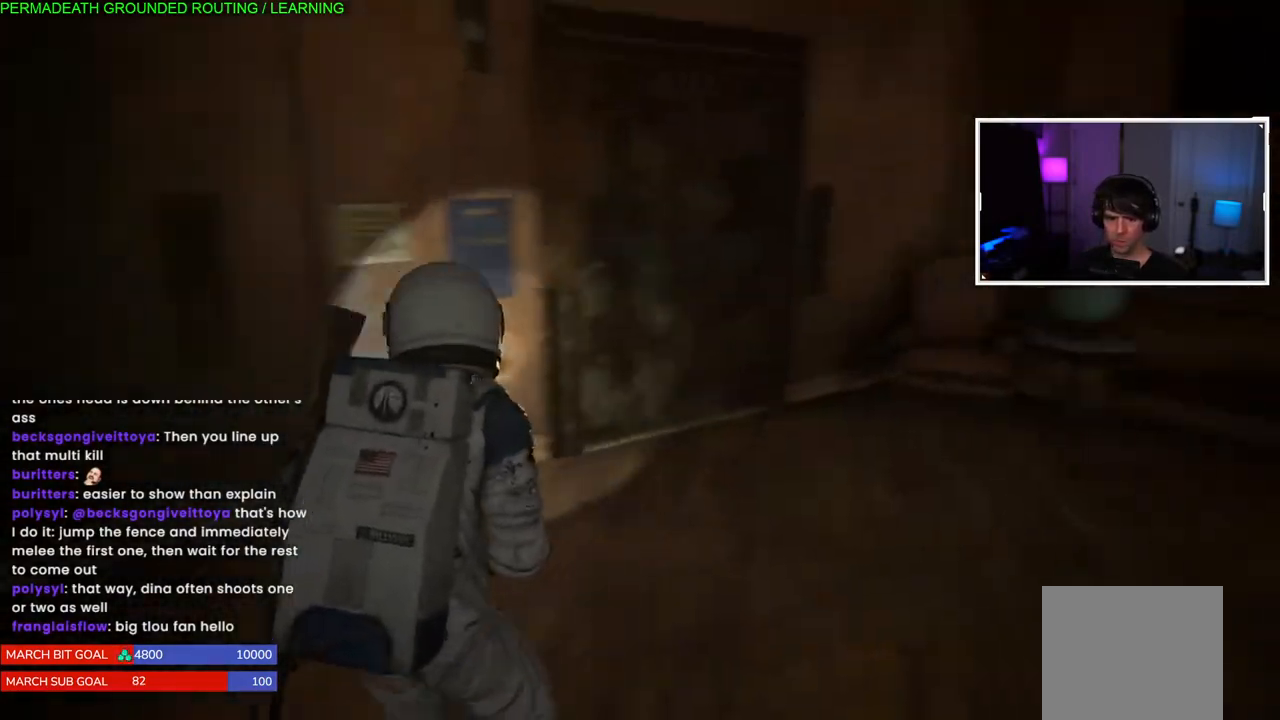
{"buttons": ["L1"], "left_stick": "up-right", "right_stick": "right", "events": [[67, "left_stick", "up-right"]]}
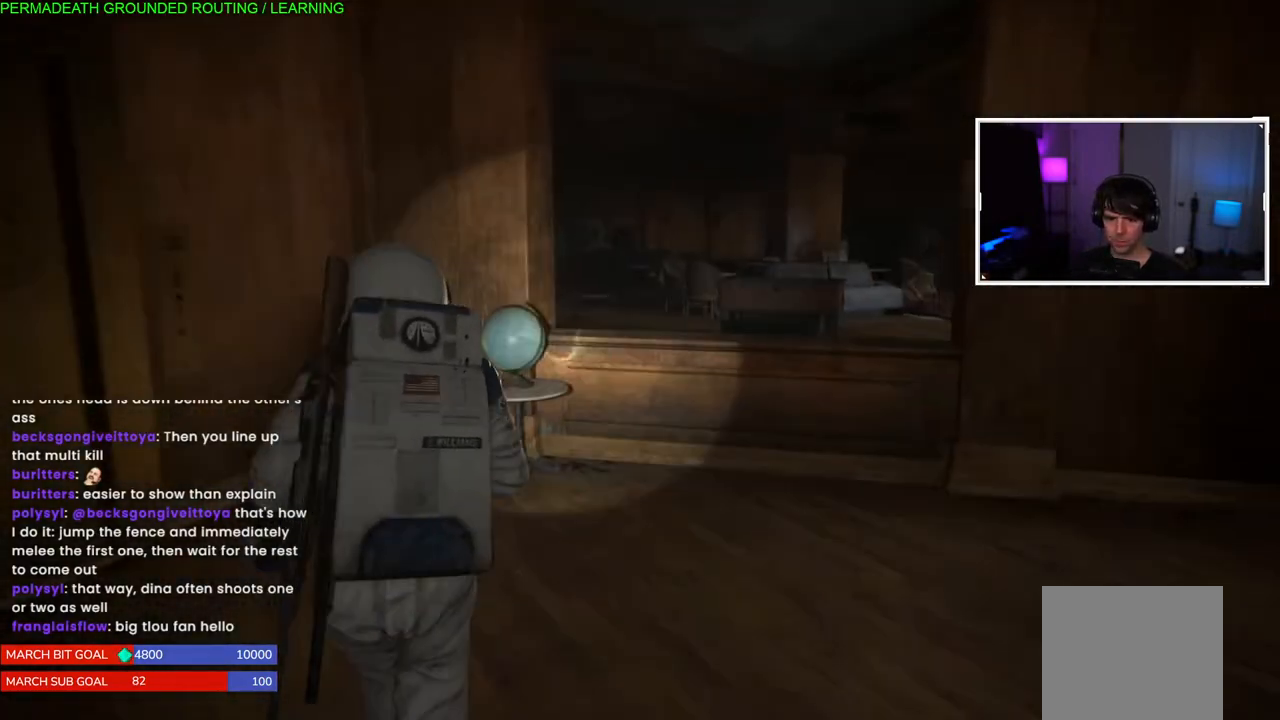
{"buttons": ["CROSS", "L1"], "left_stick": "up-left", "right_stick": "center", "events": [[317, "right_stick", "center"], [383, "left_stick", "up-left"], [450, "CROSS", "down"]]}
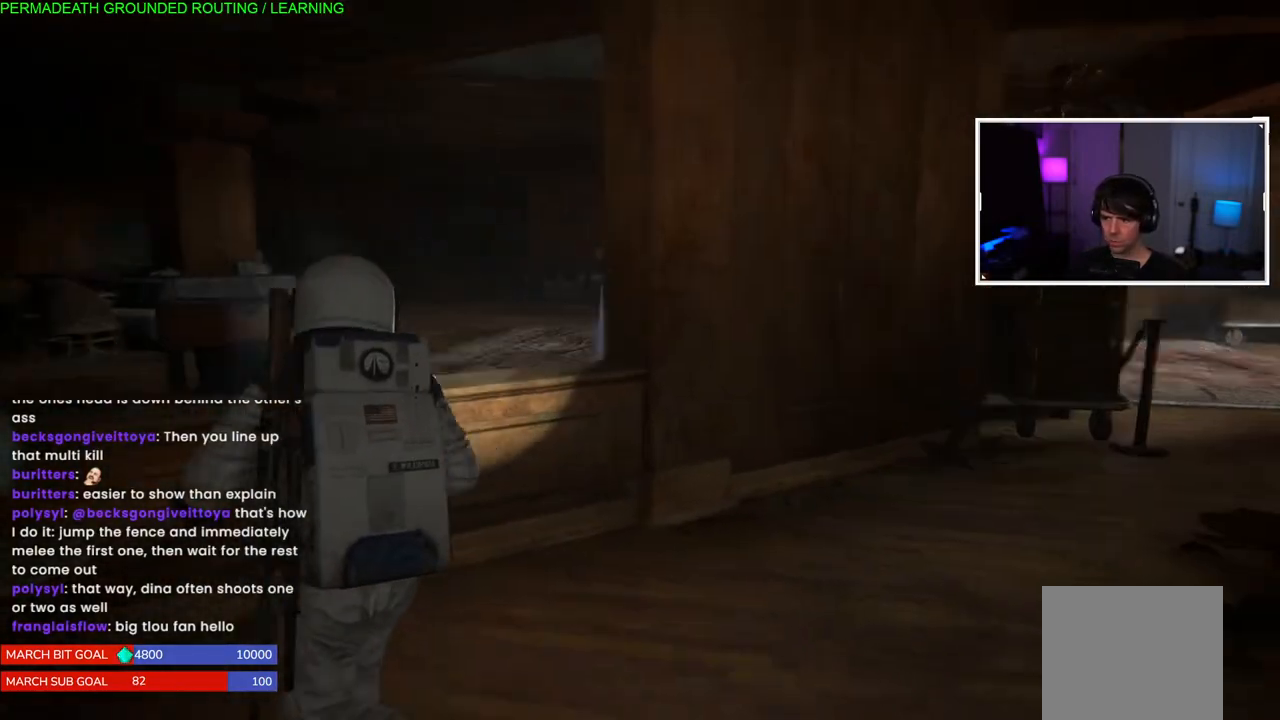
{"buttons": [], "left_stick": "up-left", "right_stick": "center", "events": [[100, "CROSS", "up"], [167, "CROSS", "down"], [267, "CROSS", "up"], [333, "CROSS", "down"], [350, "L1", "up"], [450, "CROSS", "up"]]}
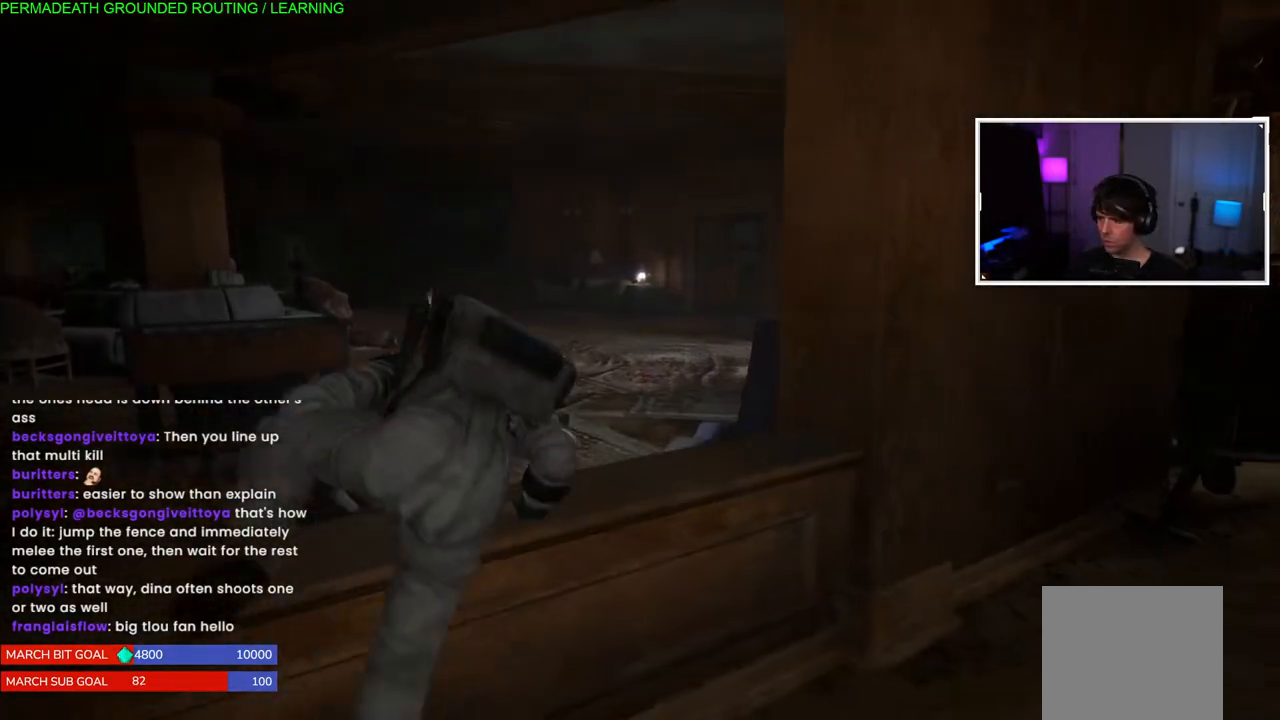
{"buttons": ["L1"], "left_stick": "up", "right_stick": "left", "events": [[50, "right_stick", "left"], [100, "left_stick", "up"], [250, "L1", "down"]]}
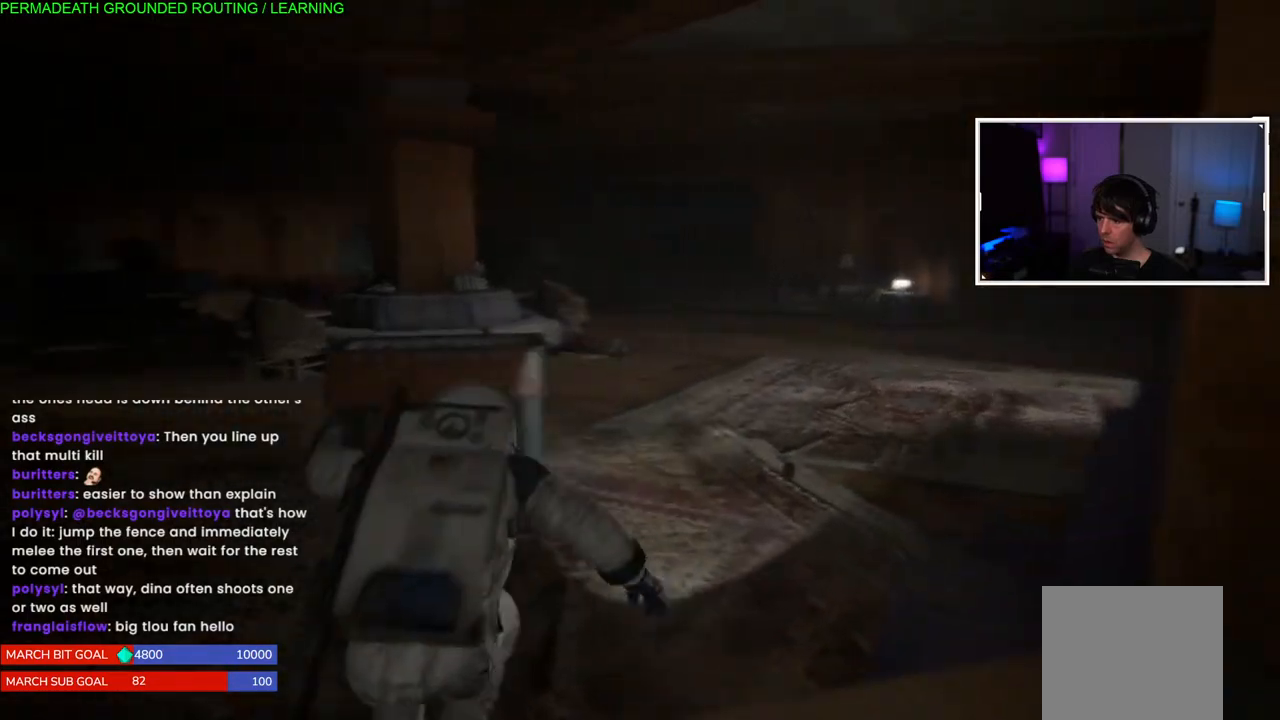
{"buttons": ["L1"], "left_stick": "up", "right_stick": "left", "events": []}
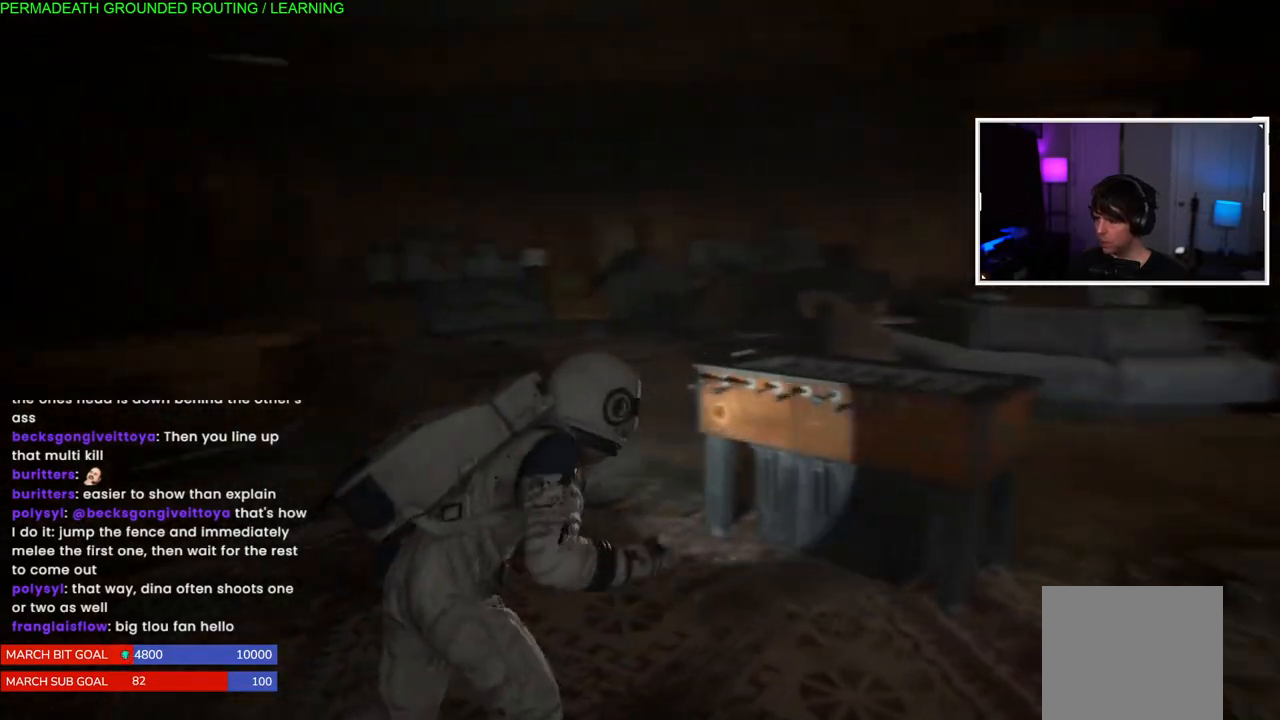
{"buttons": ["L1"], "left_stick": "up", "right_stick": "left", "events": [[67, "right_stick", "center"], [333, "right_stick", "left"]]}